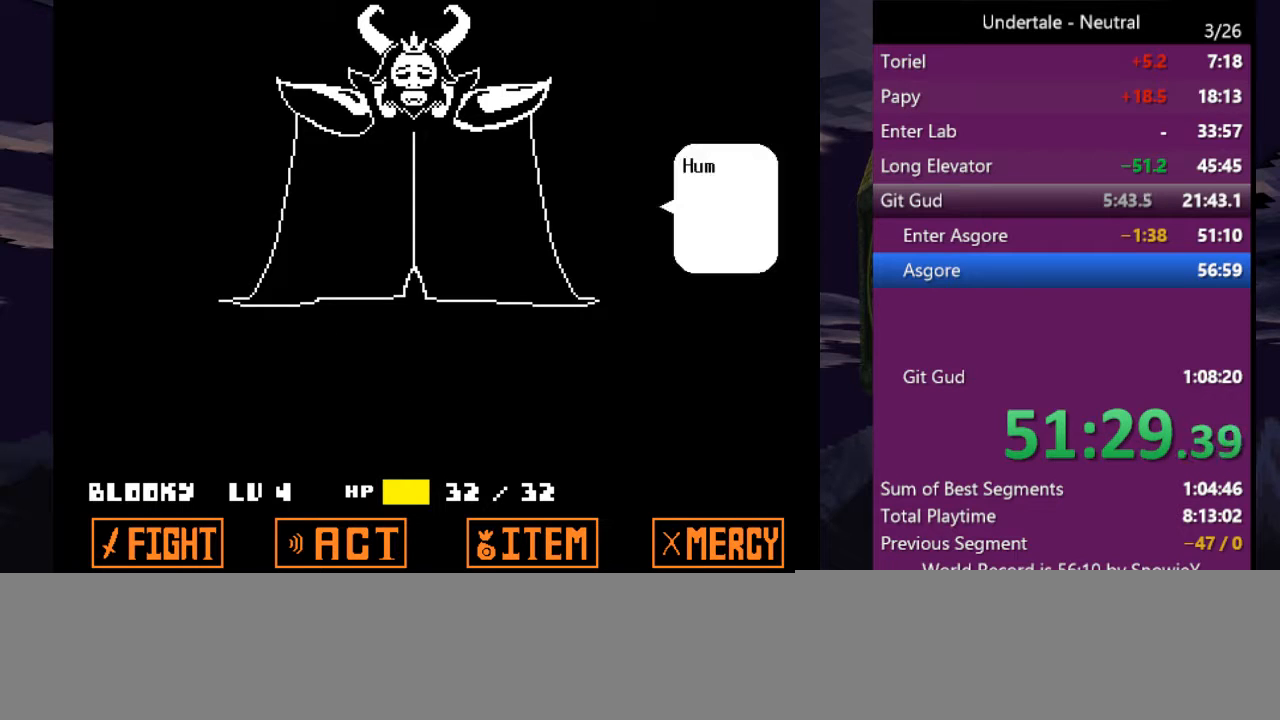
Gameplay with keyboard; each line is a JSON object with the keys held at the frame after it. "events" lists presses ("down") and releases ("up") of "c", "ctrl", "down", "left", "return", "right", "shift", "up", "x" and "z" between this image and that frame as [ms after this image, input, new state], when the widget could be followed in between. No other keys are recorded. Mouse input is not recorded.
{"keys": ["return", "x"], "events": [[333, "shift", "down"], [366, "return", "down"], [466, "shift", "up"], [466, "x", "down"]]}
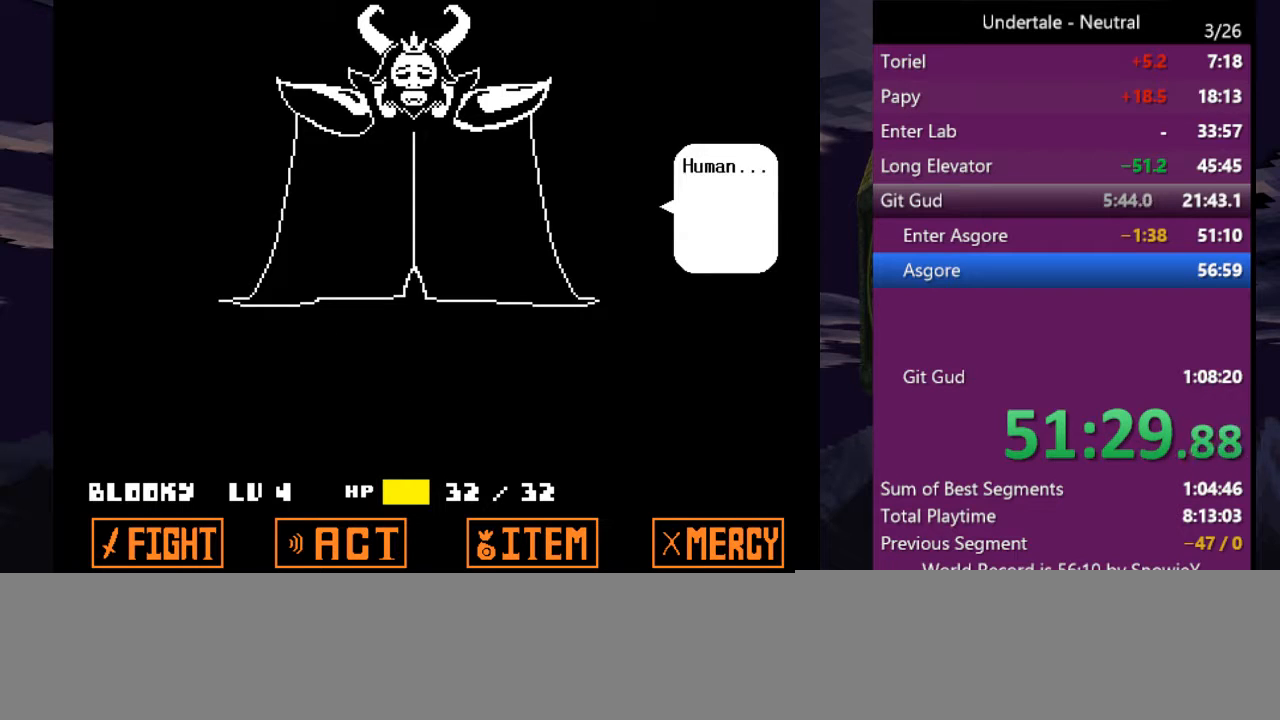
{"keys": ["z"], "events": [[33, "return", "up"], [33, "z", "down"], [66, "return", "down"], [66, "x", "up"], [66, "z", "up"], [166, "return", "up"], [166, "z", "down"], [266, "return", "down"], [266, "z", "up"], [300, "z", "down"], [366, "return", "up"], [400, "return", "down"], [400, "z", "up"], [500, "return", "up"], [500, "z", "down"]]}
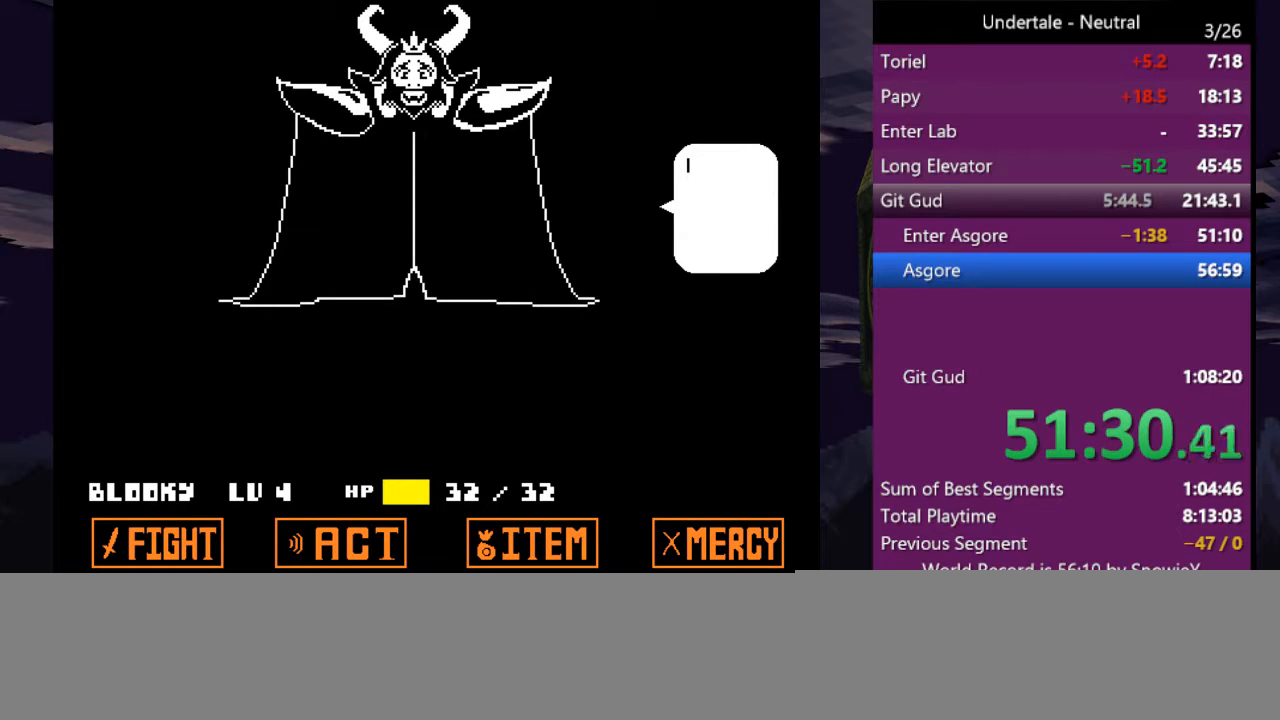
{"keys": ["return"], "events": [[33, "z", "up"], [100, "return", "down"], [133, "return", "up"], [133, "z", "down"], [233, "return", "down"], [233, "z", "up"], [333, "return", "up"], [333, "z", "down"], [366, "return", "down"], [366, "z", "up"], [466, "return", "up"], [466, "z", "down"], [500, "return", "down"], [500, "z", "up"]]}
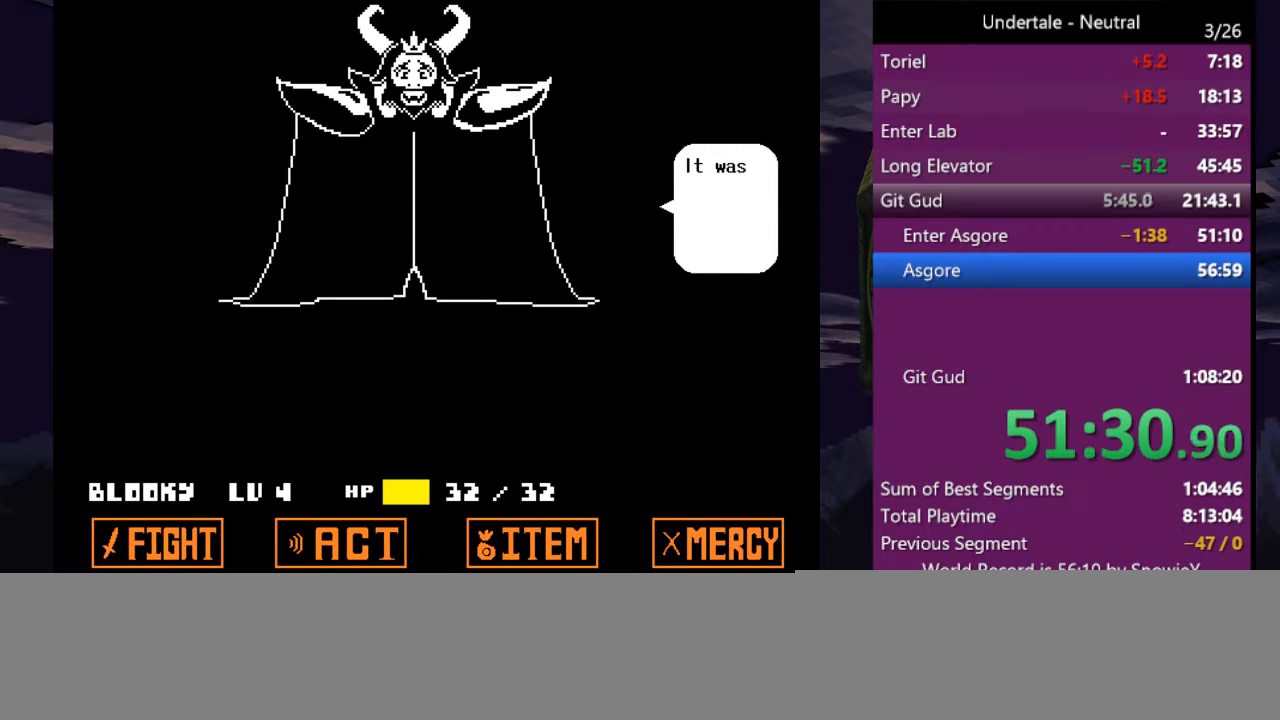
{"keys": ["return"], "events": [[100, "return", "up"], [100, "z", "down"], [200, "return", "down"], [200, "z", "up"], [233, "return", "up"], [233, "z", "down"], [300, "z", "up"], [333, "return", "down"], [366, "return", "up"], [366, "z", "down"], [433, "return", "down"], [466, "z", "up"]]}
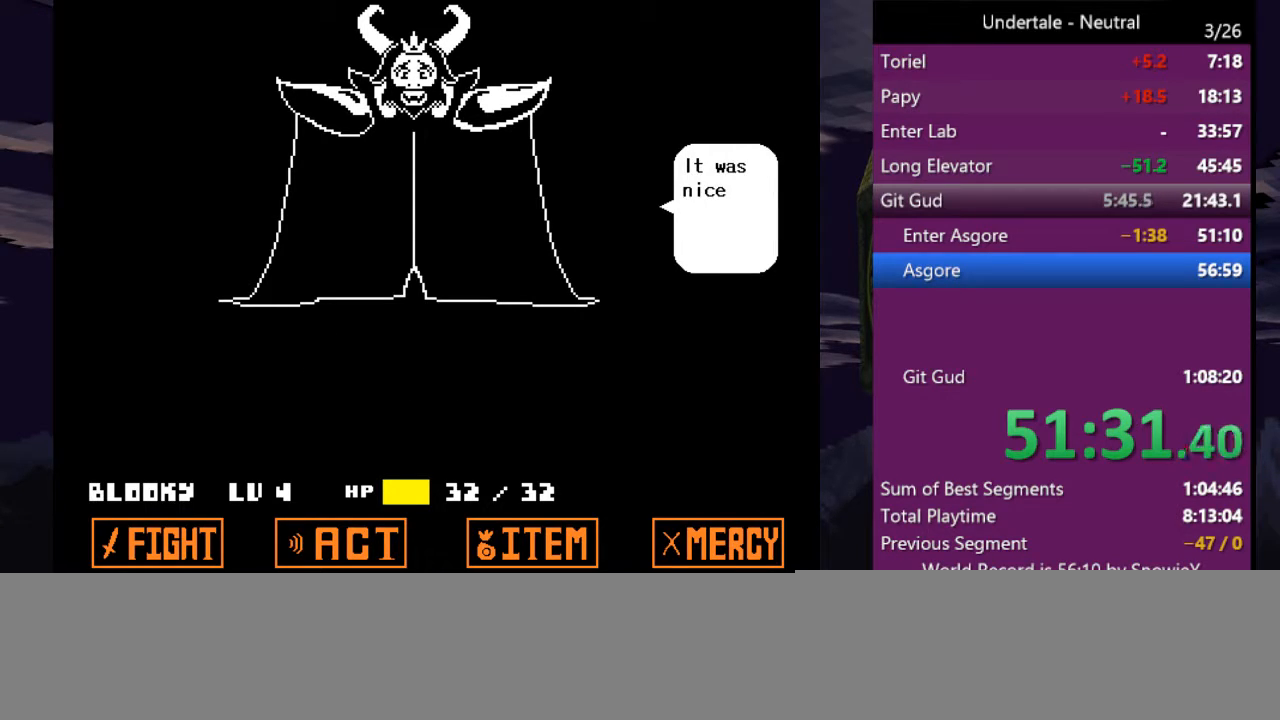
{"keys": ["z"], "events": [[33, "return", "up"], [33, "z", "down"], [133, "return", "down"], [133, "z", "up"], [166, "return", "up"], [166, "z", "down"], [266, "return", "down"], [266, "z", "up"], [366, "return", "up"], [366, "z", "down"], [400, "return", "down"], [400, "z", "up"], [500, "return", "up"], [500, "z", "down"]]}
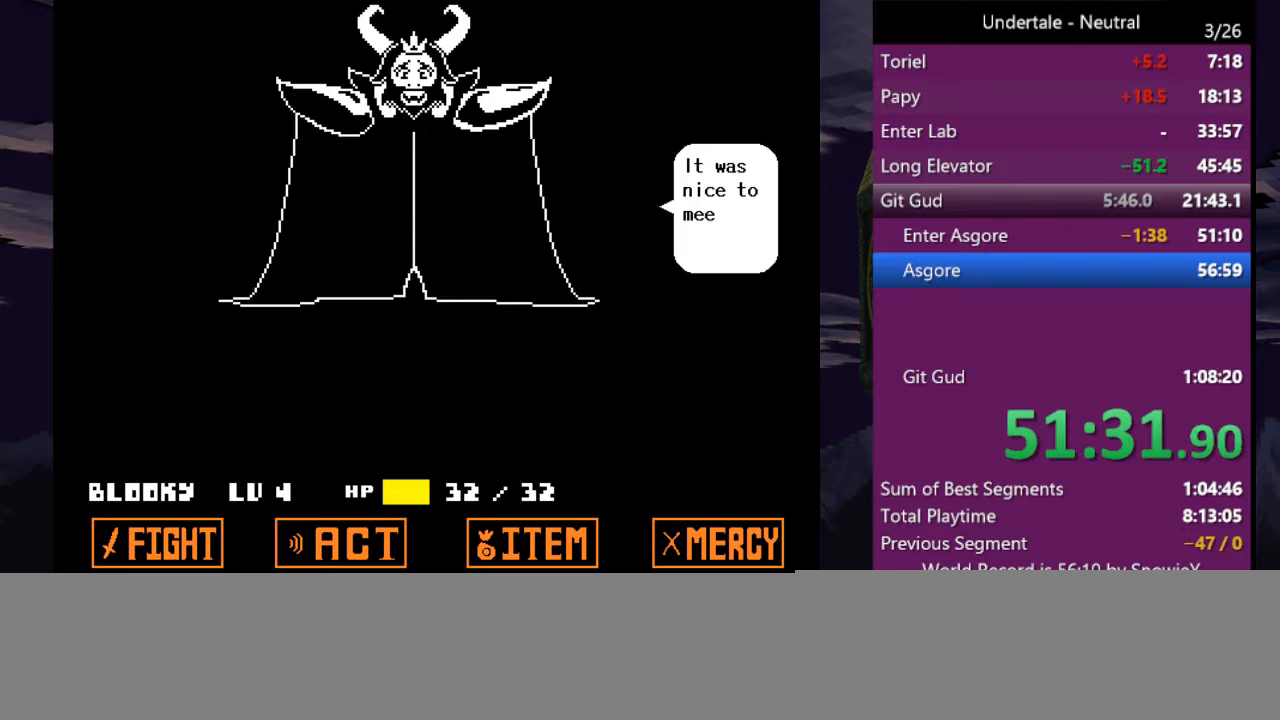
{"keys": ["z"], "events": [[100, "return", "down"], [100, "z", "up"], [133, "return", "up"], [166, "z", "down"], [233, "return", "down"], [266, "z", "up"], [333, "return", "up"], [366, "z", "down"], [400, "return", "down"], [400, "z", "up"], [500, "return", "up"], [500, "z", "down"]]}
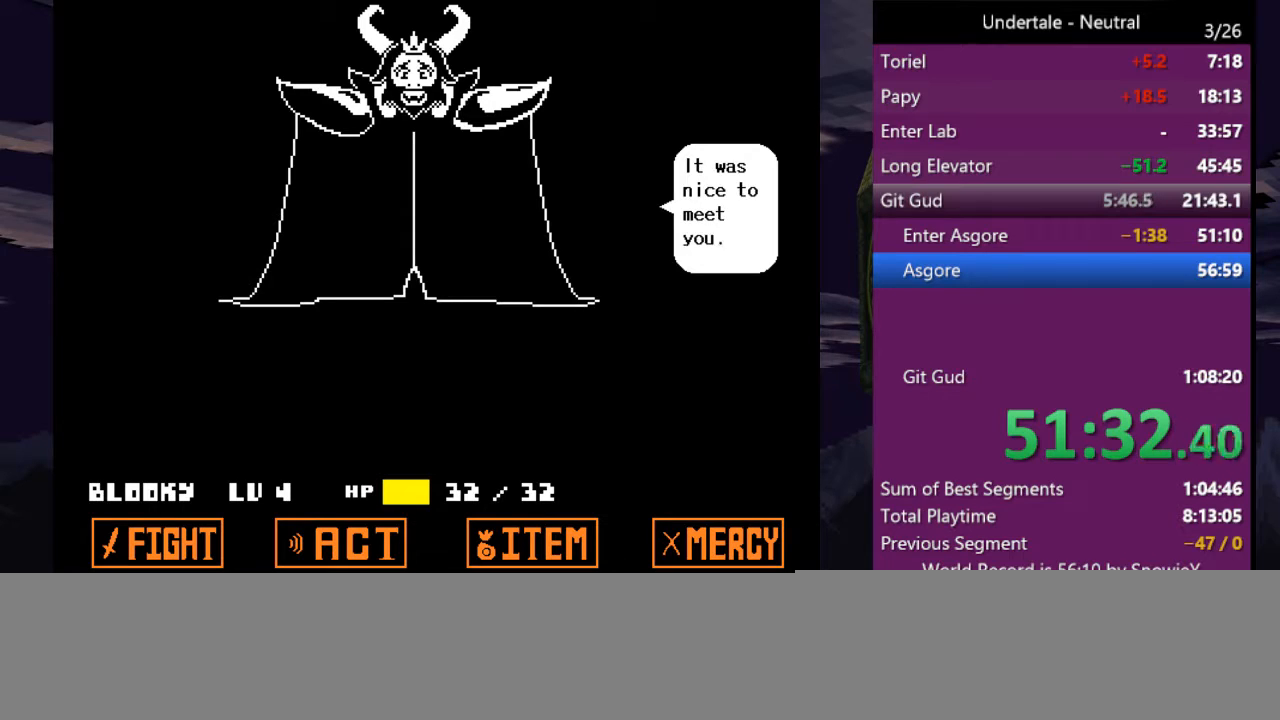
{"keys": ["return"], "events": [[100, "return", "down"], [100, "z", "up"], [133, "return", "up"], [200, "z", "down"], [233, "return", "down"], [300, "z", "up"], [333, "return", "up"], [366, "z", "down"], [433, "return", "down"], [466, "z", "up"]]}
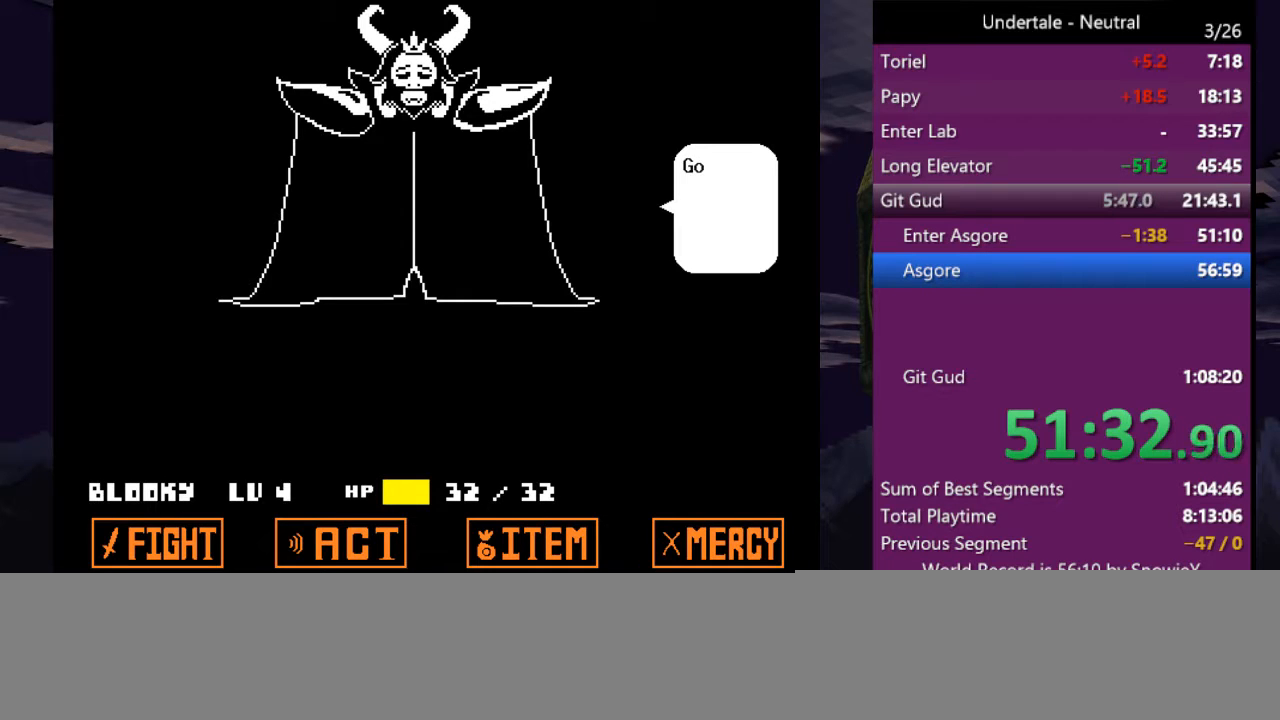
{"keys": ["return"], "events": [[33, "return", "up"], [66, "z", "down"], [133, "return", "down"], [133, "z", "up"], [200, "return", "up"], [266, "z", "down"], [300, "return", "down"], [300, "z", "up"], [400, "return", "up"], [400, "z", "down"], [500, "return", "down"], [500, "z", "up"]]}
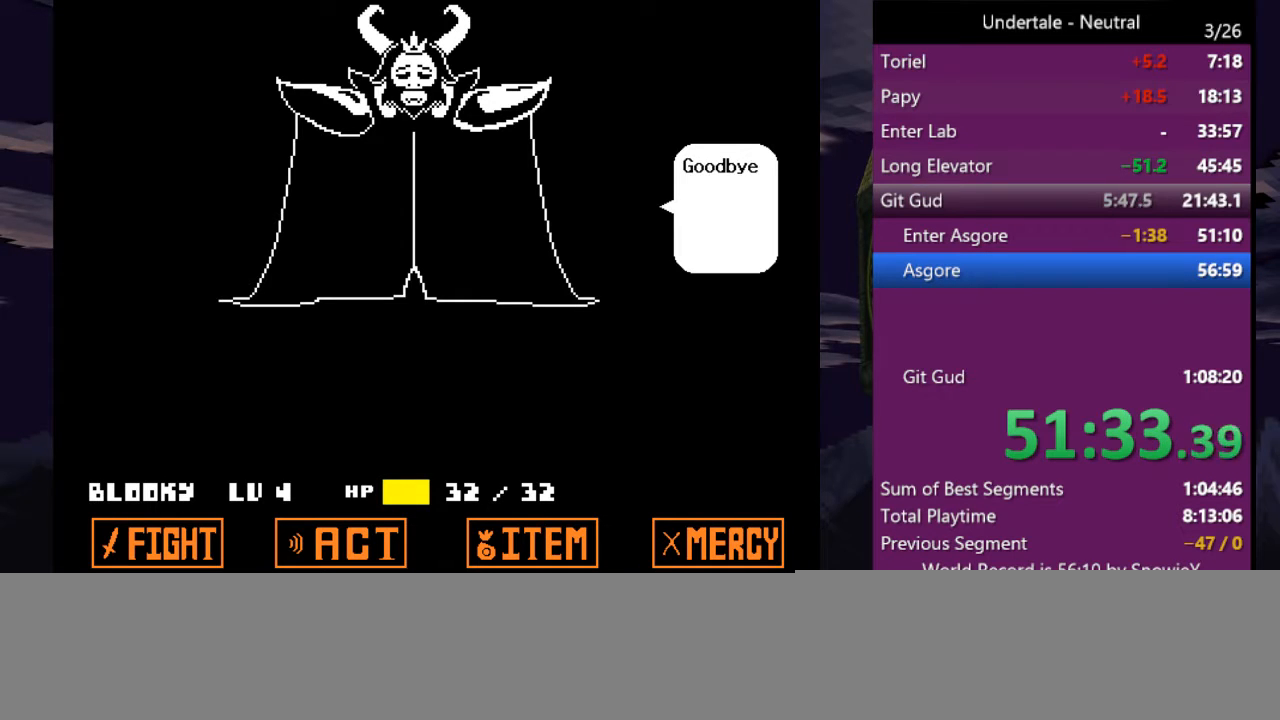
{"keys": [], "events": [[100, "return", "up"], [100, "z", "down"], [133, "z", "up"], [166, "return", "down"], [266, "return", "up"], [266, "z", "down"], [366, "return", "down"], [366, "z", "up"], [466, "return", "up"], [466, "z", "down"], [500, "z", "up"]]}
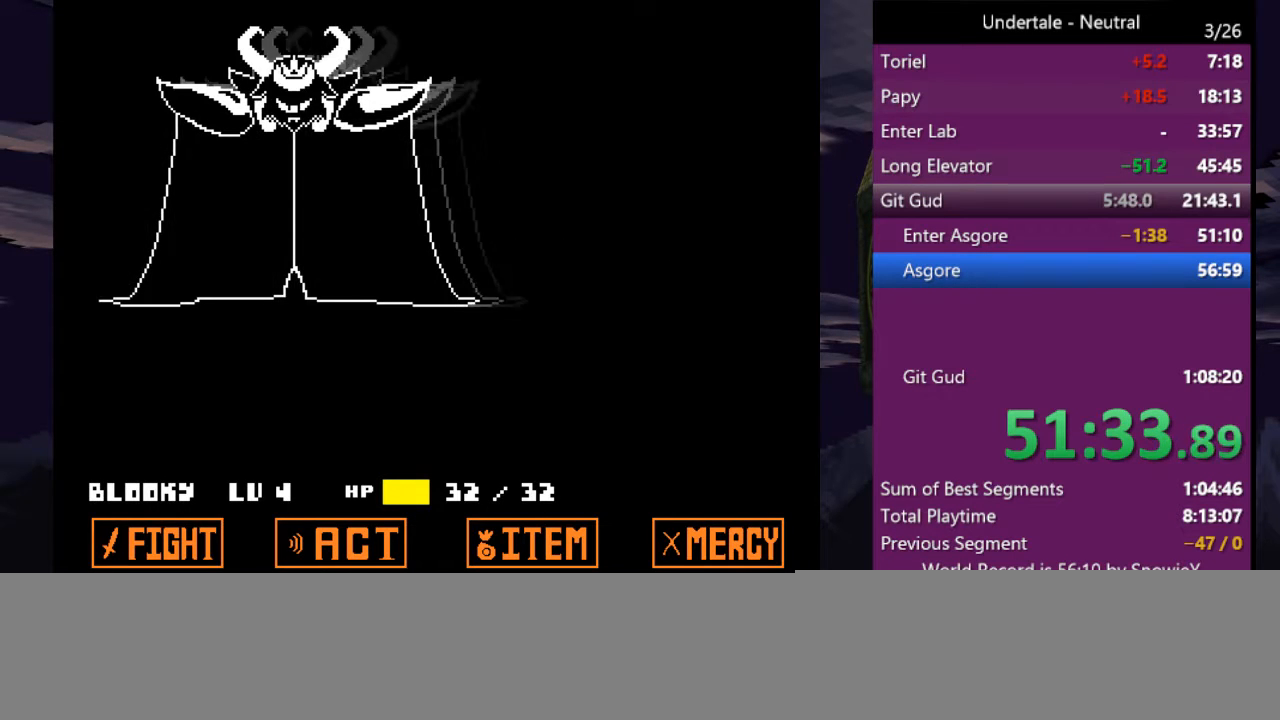
{"keys": ["return", "z"], "events": [[66, "return", "down"], [100, "z", "down"], [133, "return", "up"], [200, "z", "up"], [233, "return", "down"], [300, "z", "down"], [333, "return", "up"], [366, "z", "up"], [433, "return", "down"], [466, "z", "down"]]}
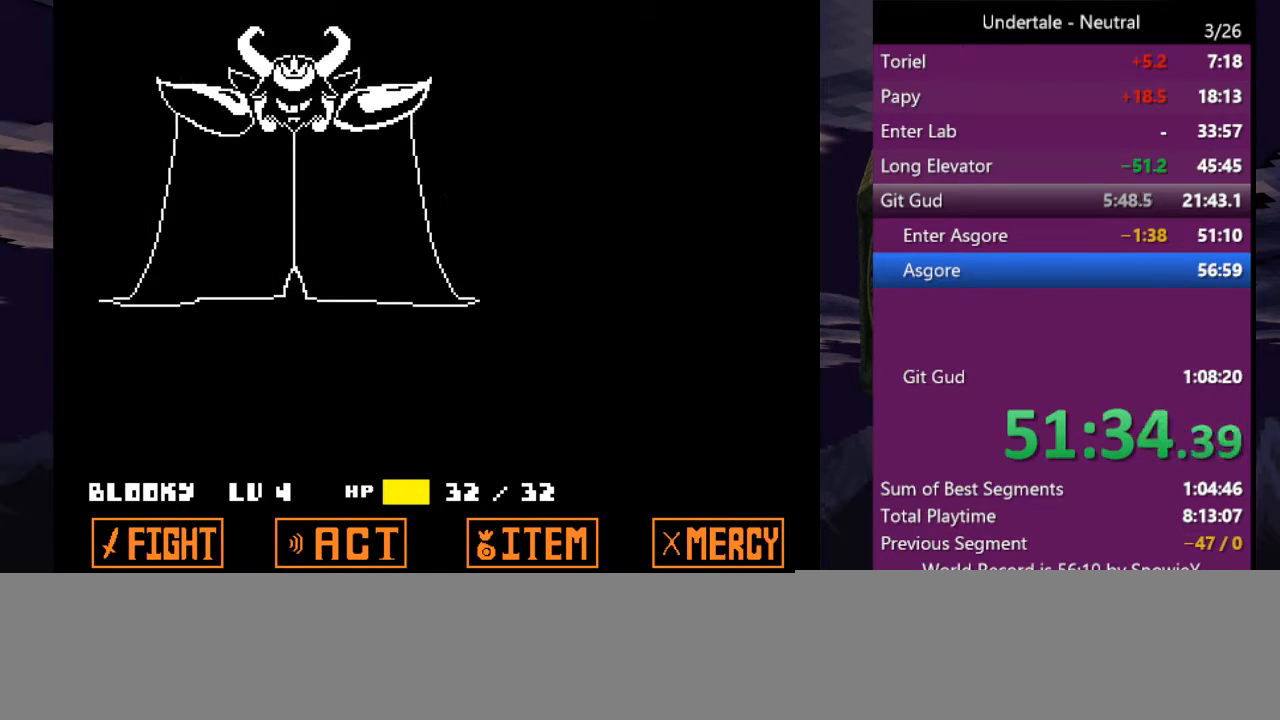
{"keys": [], "events": [[33, "return", "up"], [33, "z", "up"], [133, "return", "down"], [133, "z", "down"], [200, "return", "up"], [200, "z", "up"]]}